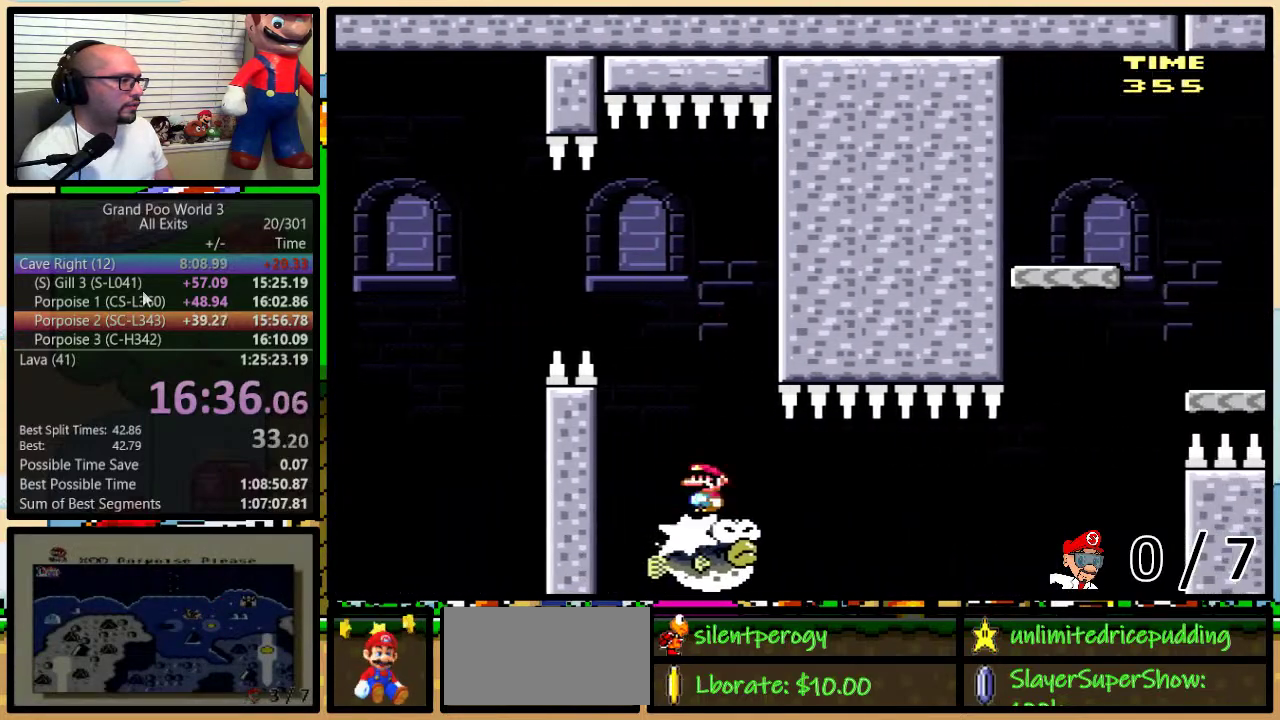
Gameplay with a controller (Nintendo layout); each line is a JSON object with the inputs held at the frame after it. "events" lists button and stick changes between this image and that frame as [ms after this image, input, new state], when the widget could be followed in between. Not read: L3 R3.
{"buttons": ["Y"], "events": [[83, "DPAD_RIGHT", "up"]]}
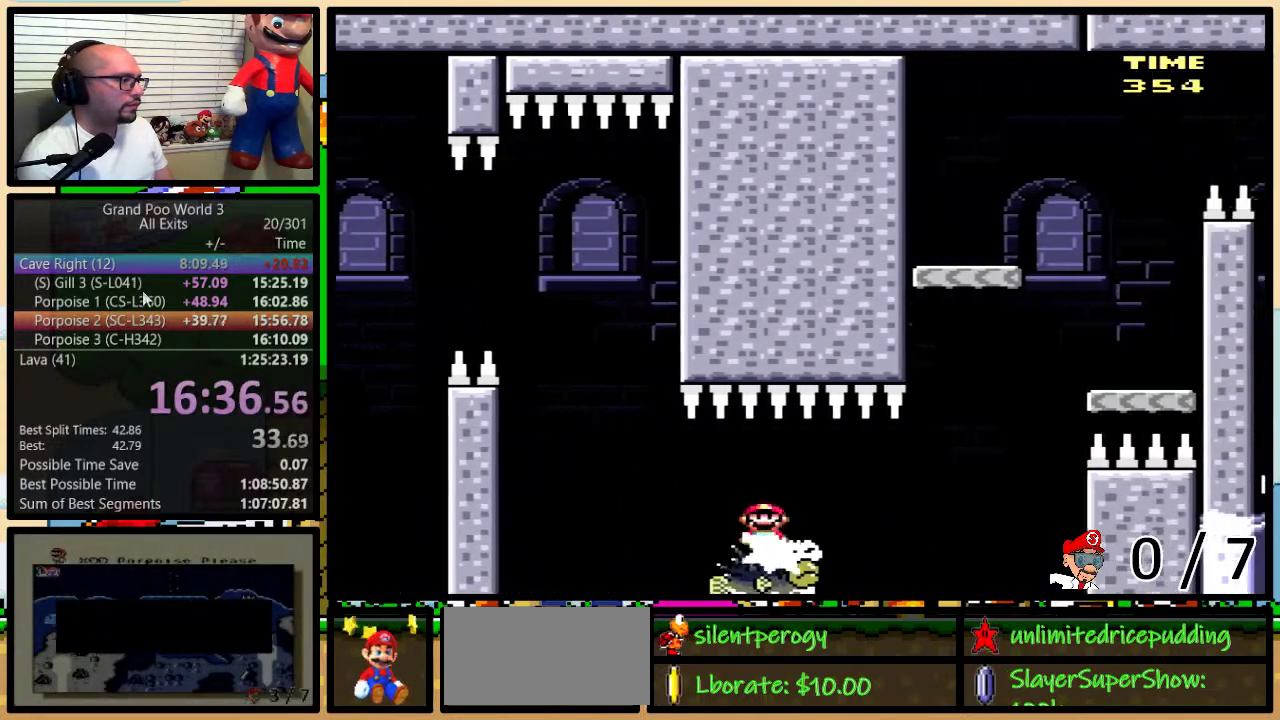
{"buttons": ["Y", "DPAD_RIGHT"], "events": [[367, "DPAD_RIGHT", "down"]]}
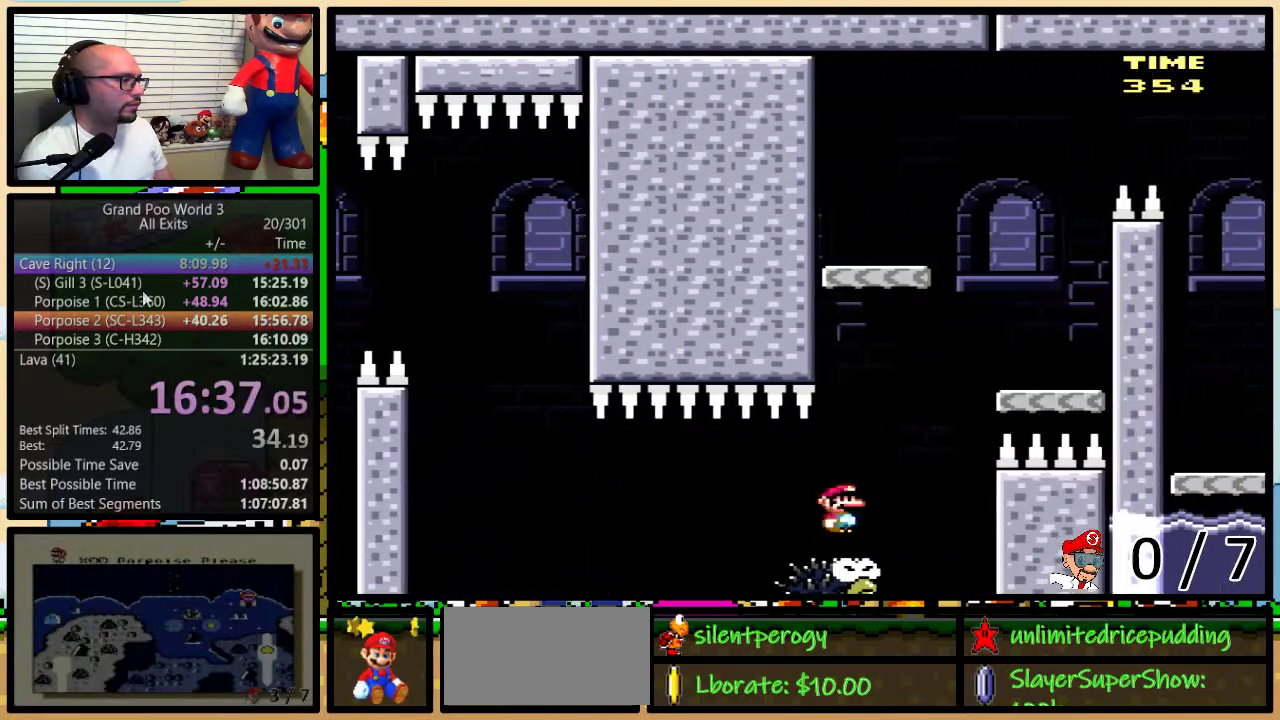
{"buttons": ["B", "Y", "DPAD_RIGHT"], "events": [[67, "B", "down"], [67, "DPAD_LEFT", "down"], [67, "DPAD_RIGHT", "up"], [183, "DPAD_UP", "down"], [200, "DPAD_LEFT", "up"], [200, "DPAD_RIGHT", "down"], [233, "DPAD_UP", "up"]]}
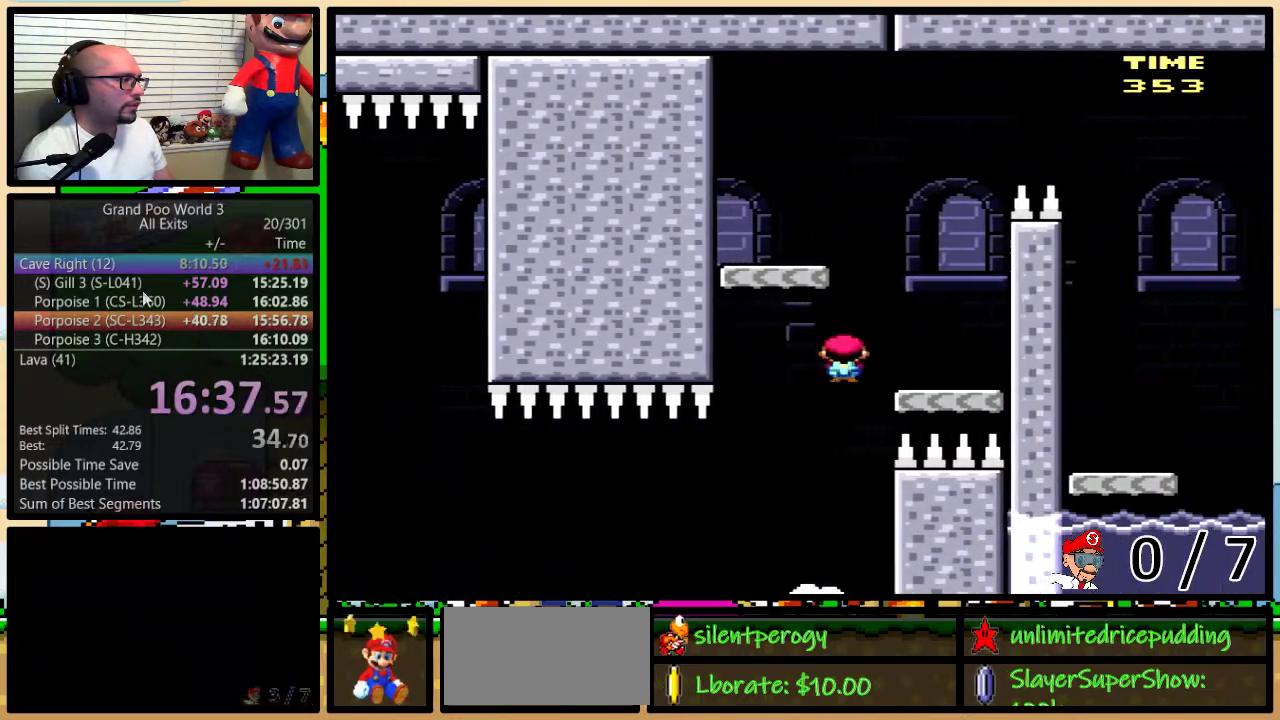
{"buttons": ["B", "Y", "DPAD_LEFT"], "events": [[150, "DPAD_LEFT", "down"], [150, "DPAD_RIGHT", "up"], [267, "DPAD_LEFT", "up"], [333, "B", "up"], [400, "DPAD_LEFT", "down"], [500, "B", "down"]]}
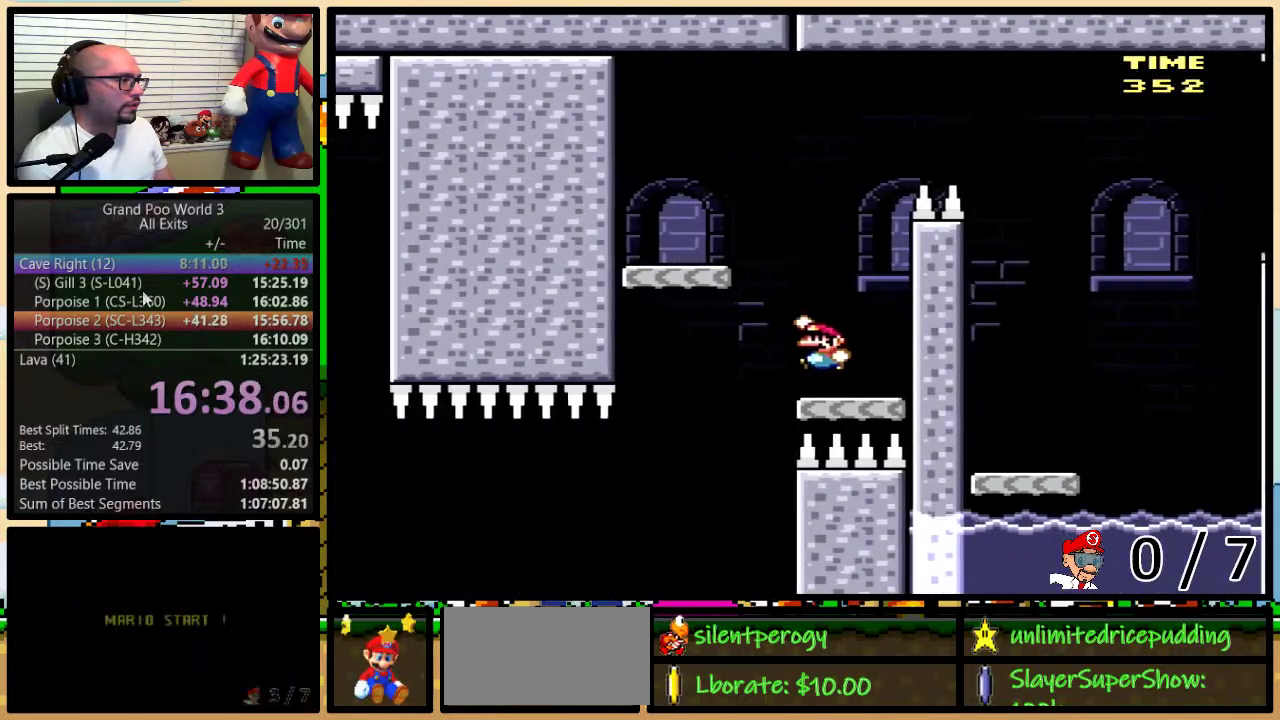
{"buttons": ["B", "Y", "DPAD_RIGHT"], "events": [[367, "DPAD_LEFT", "up"], [400, "DPAD_RIGHT", "down"]]}
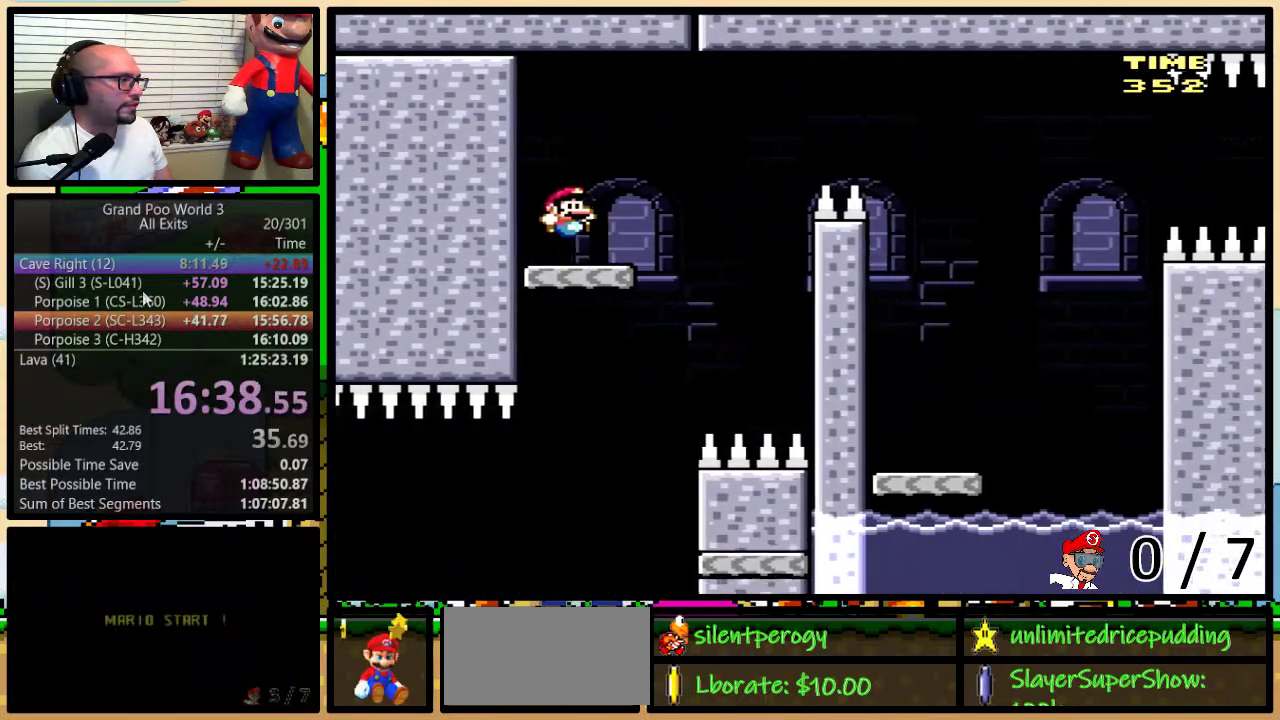
{"buttons": ["A", "Y", "DPAD_UP", "DPAD_RIGHT"], "events": [[17, "B", "up"], [117, "DPAD_UP", "down"], [267, "A", "down"]]}
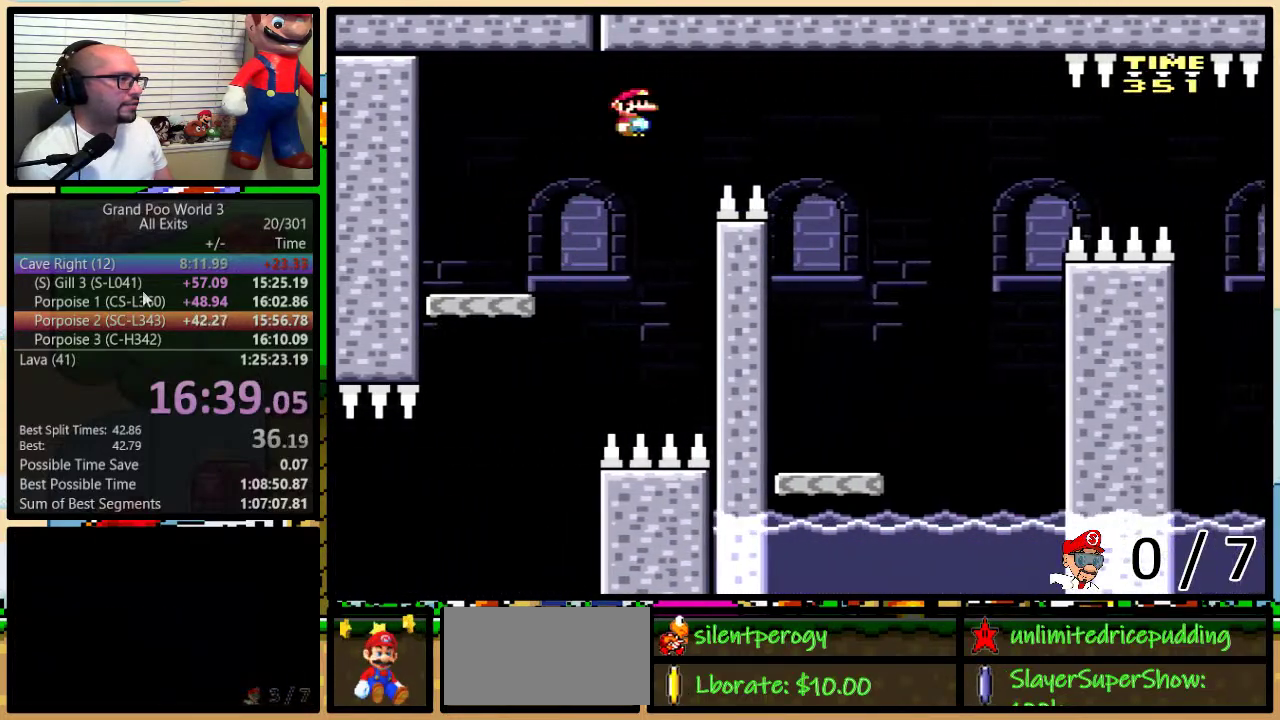
{"buttons": ["Y", "DPAD_LEFT"], "events": [[367, "A", "up"], [367, "DPAD_UP", "up"], [400, "DPAD_LEFT", "down"], [400, "DPAD_RIGHT", "up"]]}
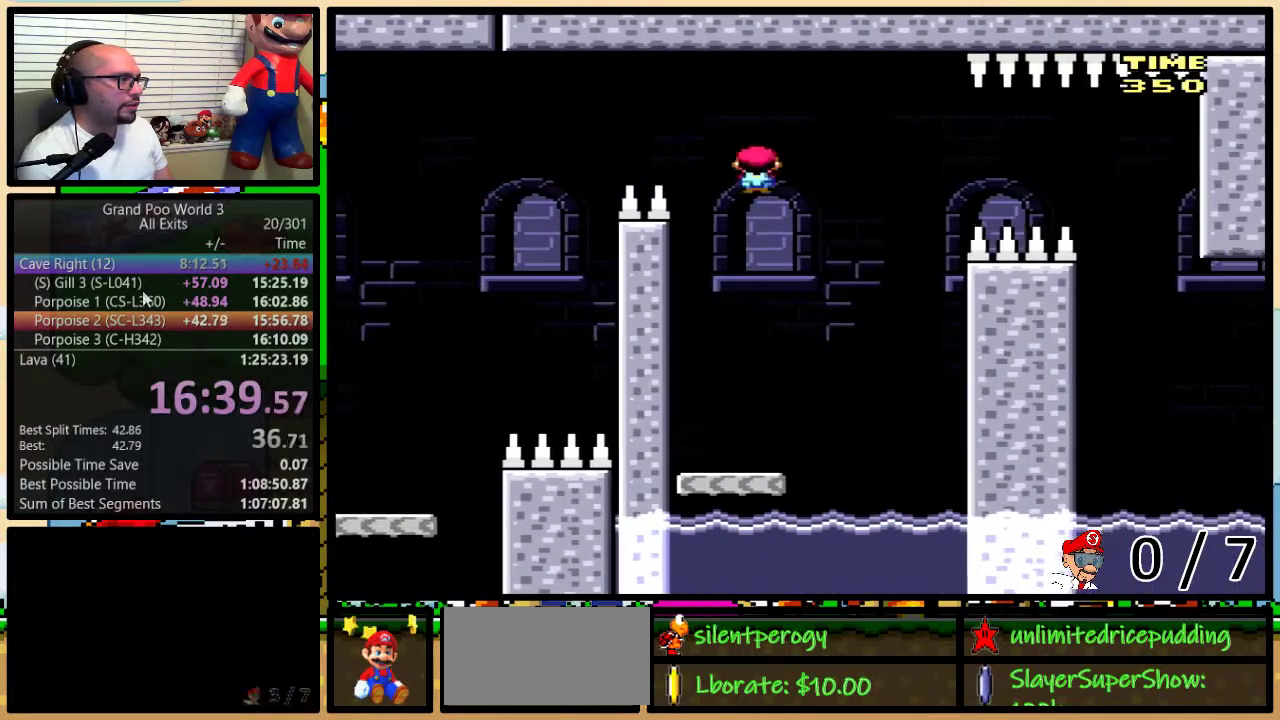
{"buttons": ["Y", "DPAD_UP", "DPAD_RIGHT"], "events": [[233, "DPAD_LEFT", "up"], [233, "DPAD_RIGHT", "down"], [333, "DPAD_RIGHT", "up"], [467, "DPAD_RIGHT", "down"], [467, "DPAD_UP", "down"]]}
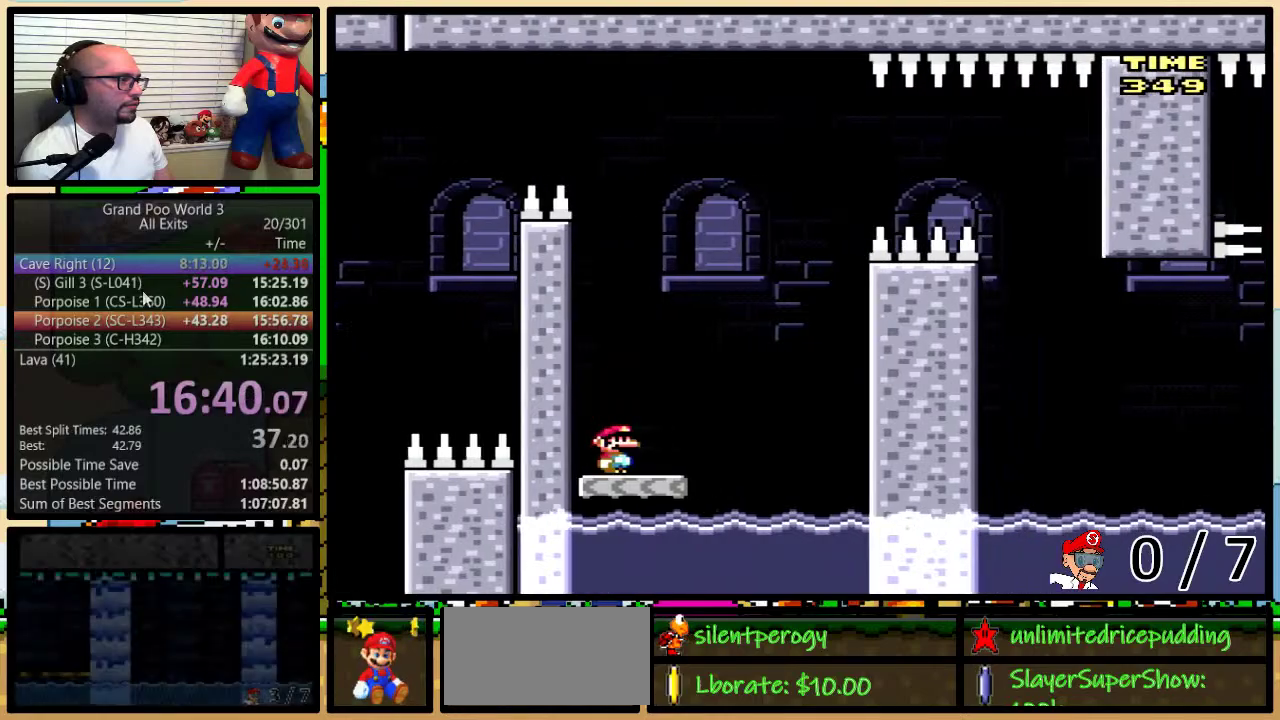
{"buttons": ["B", "Y", "DPAD_RIGHT"], "events": [[150, "B", "down"], [267, "DPAD_RIGHT", "up"], [300, "DPAD_LEFT", "down"], [300, "DPAD_UP", "up"], [367, "DPAD_UP", "down"], [400, "DPAD_LEFT", "up"], [400, "DPAD_RIGHT", "down"], [433, "DPAD_UP", "up"]]}
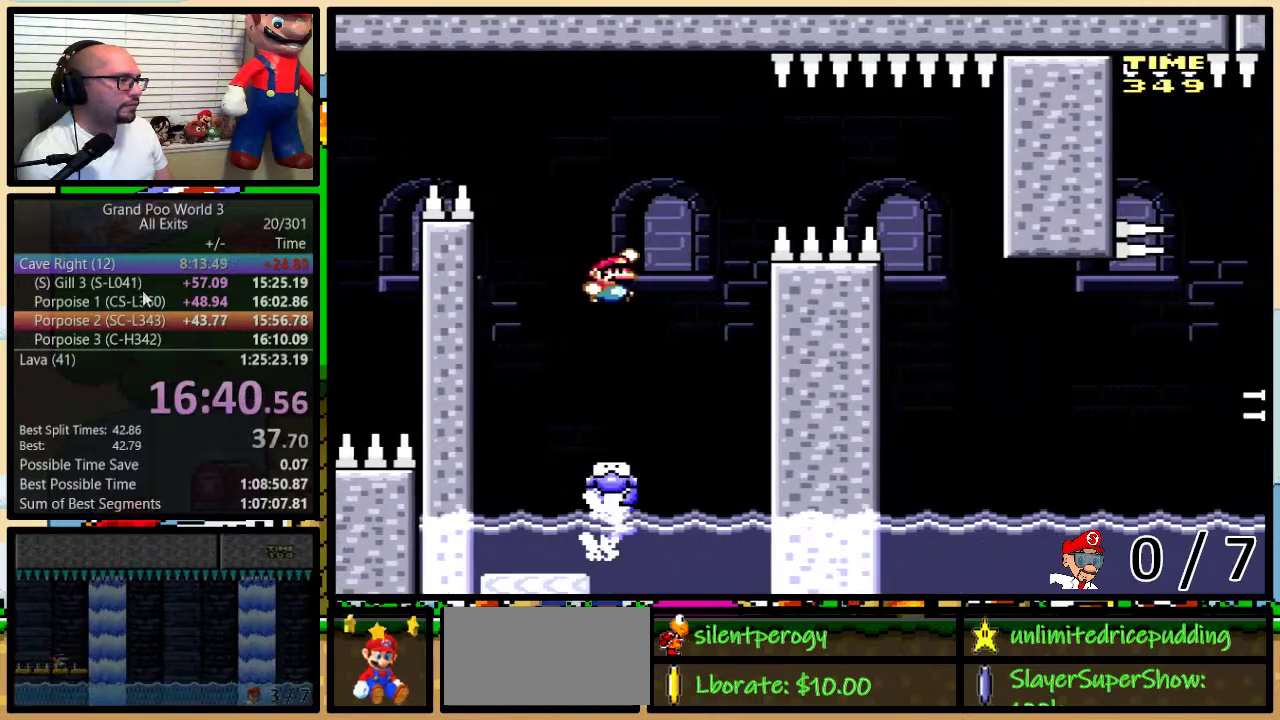
{"buttons": ["Y", "DPAD_UP", "DPAD_RIGHT"], "events": [[17, "DPAD_RIGHT", "up"], [50, "DPAD_LEFT", "down"], [117, "B", "up"], [150, "DPAD_LEFT", "up"], [183, "DPAD_RIGHT", "down"], [433, "DPAD_UP", "down"]]}
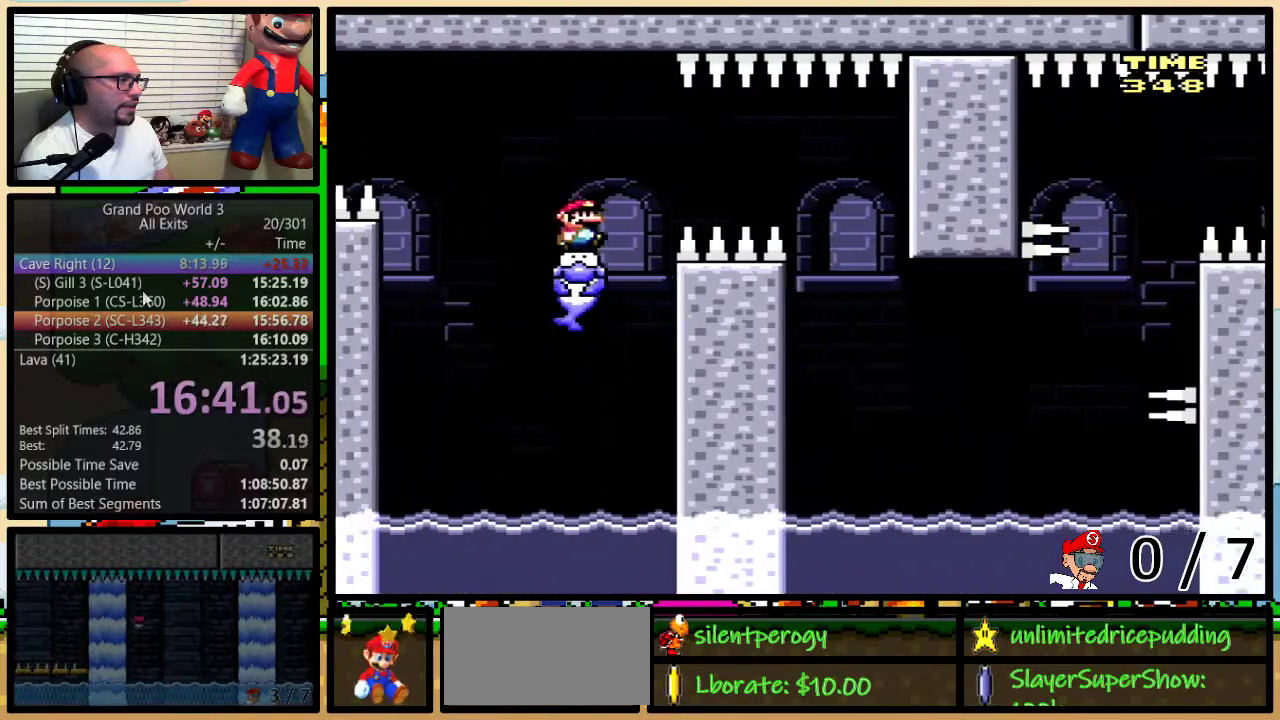
{"buttons": ["Y", "DPAD_RIGHT"], "events": [[150, "DPAD_UP", "up"]]}
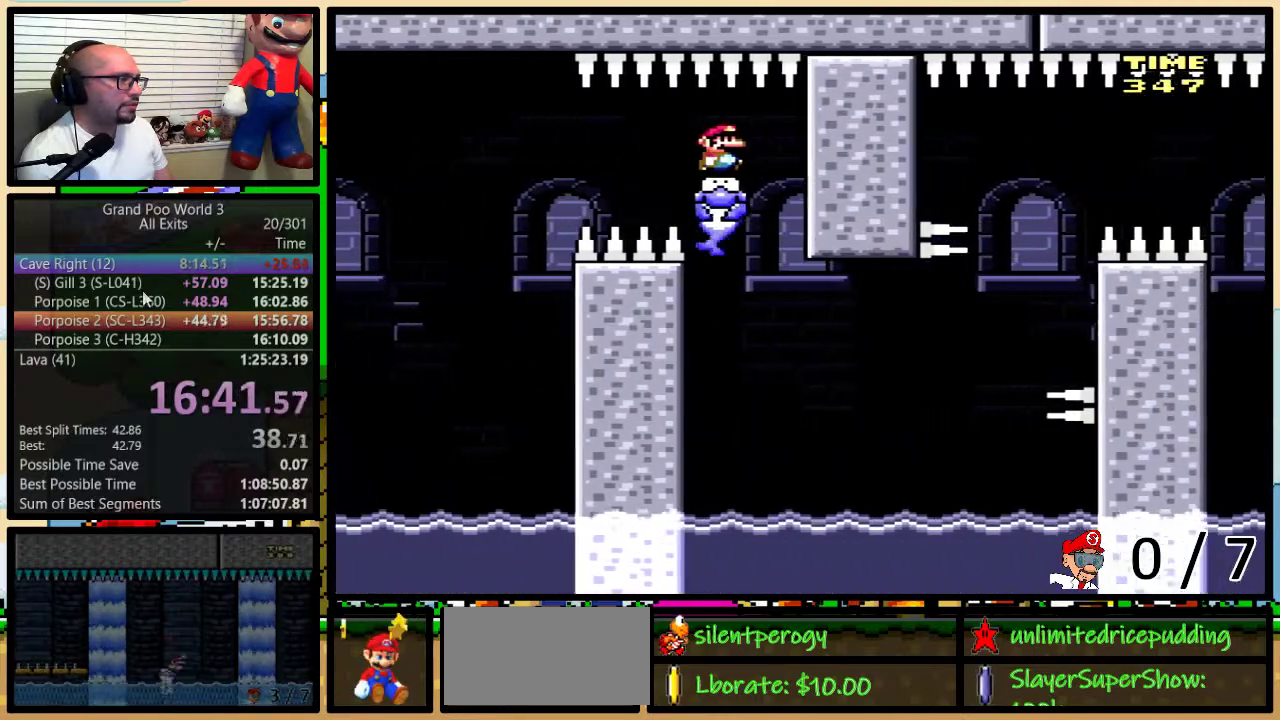
{"buttons": ["Y"], "events": [[117, "DPAD_RIGHT", "up"]]}
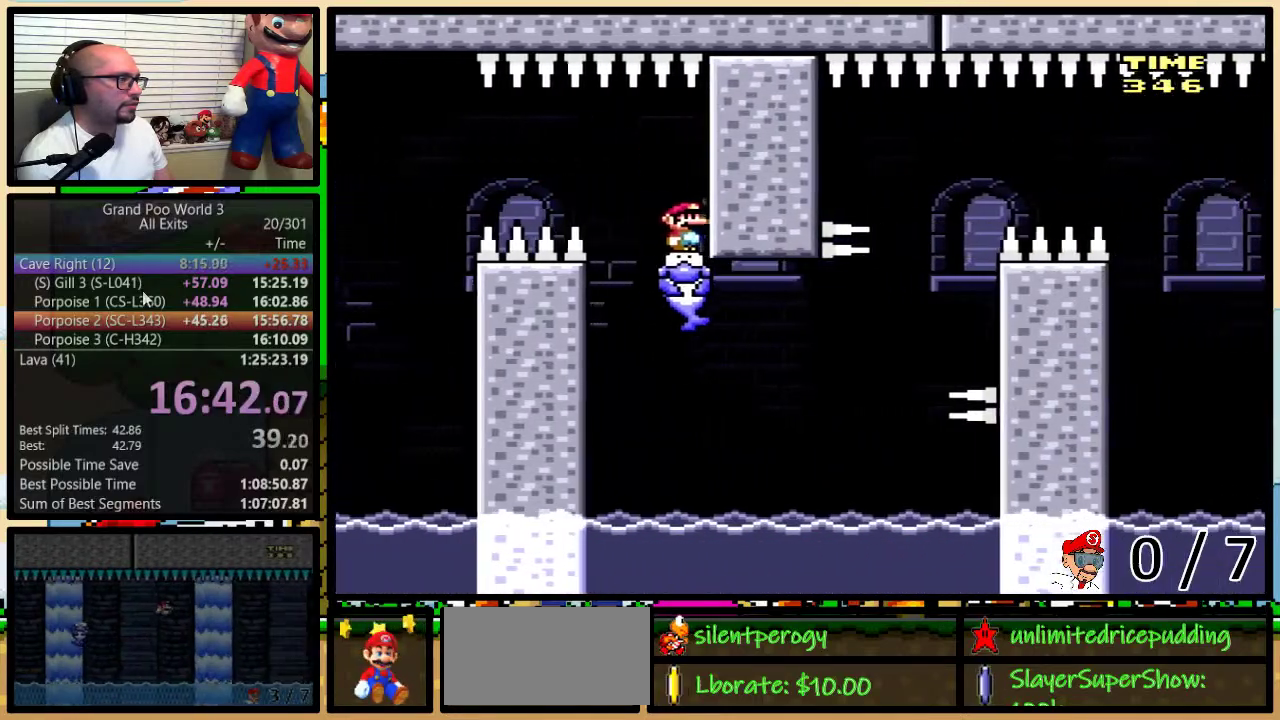
{"buttons": ["Y"], "events": [[150, "DPAD_RIGHT", "down"], [150, "DPAD_UP", "down"], [417, "DPAD_UP", "up"], [483, "DPAD_RIGHT", "up"]]}
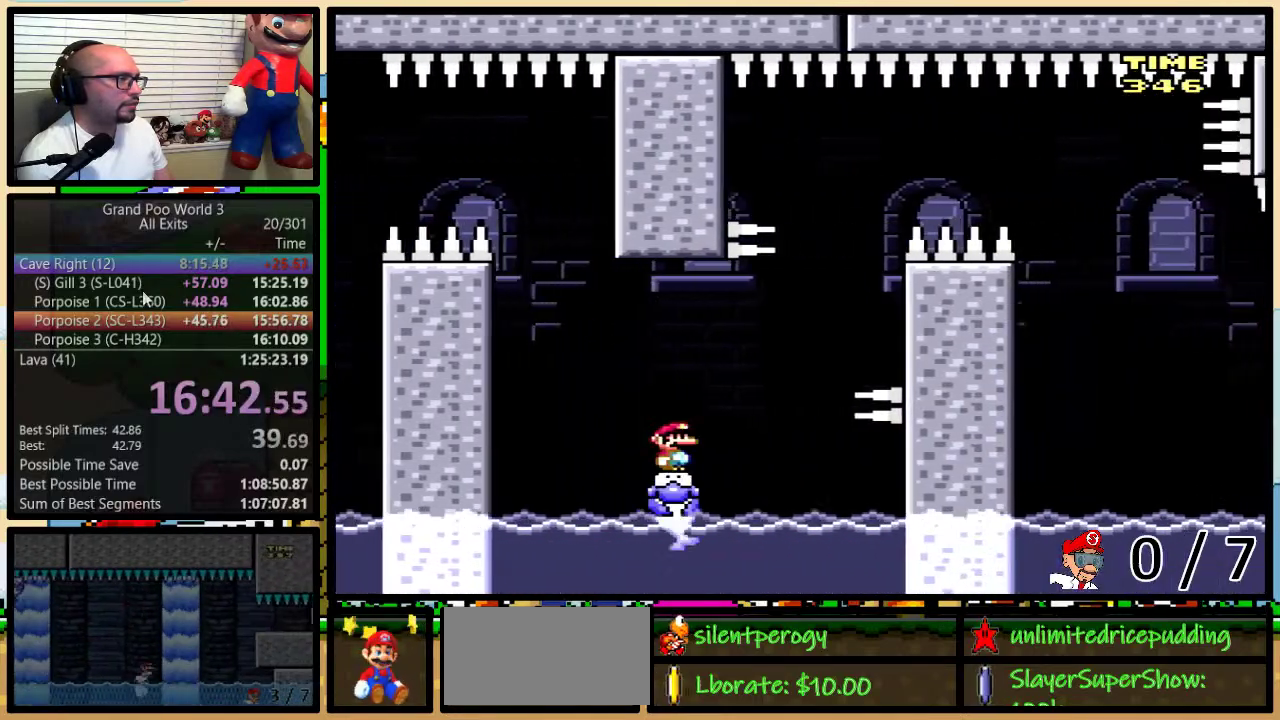
{"buttons": ["Y"], "events": [[17, "DPAD_RIGHT", "down"], [50, "DPAD_UP", "down"], [217, "DPAD_UP", "up"], [367, "DPAD_RIGHT", "up"]]}
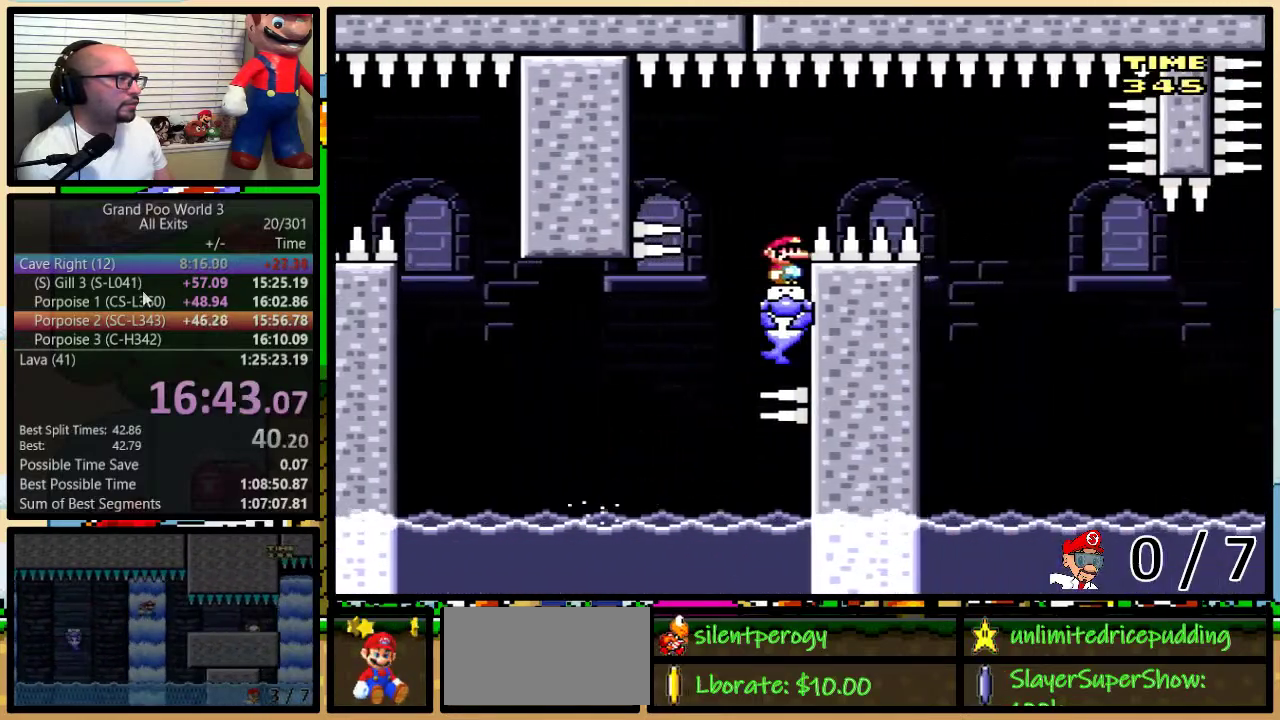
{"buttons": ["Y", "DPAD_RIGHT"], "events": [[250, "DPAD_RIGHT", "down"], [283, "DPAD_UP", "down"], [350, "DPAD_UP", "up"]]}
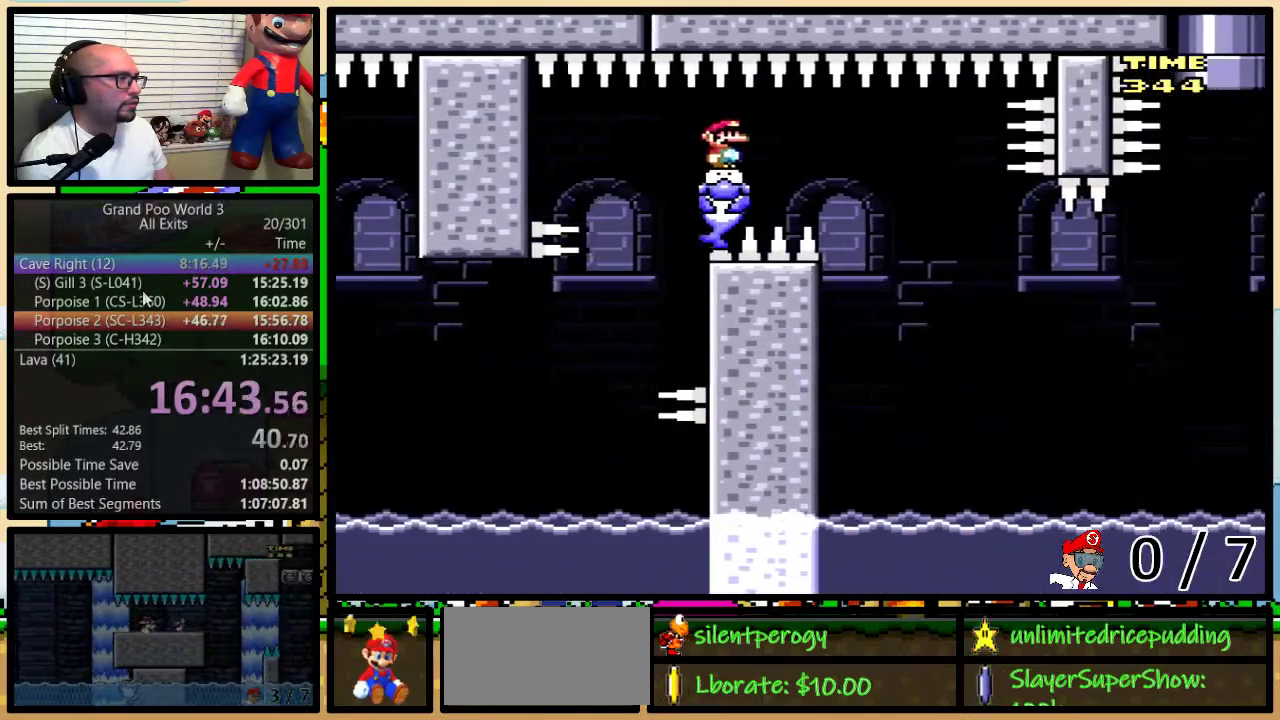
{"buttons": ["Y", "DPAD_UP", "DPAD_RIGHT"], "events": [[150, "DPAD_RIGHT", "up"], [283, "DPAD_RIGHT", "down"], [367, "DPAD_RIGHT", "up"], [450, "DPAD_RIGHT", "down"], [483, "DPAD_UP", "down"]]}
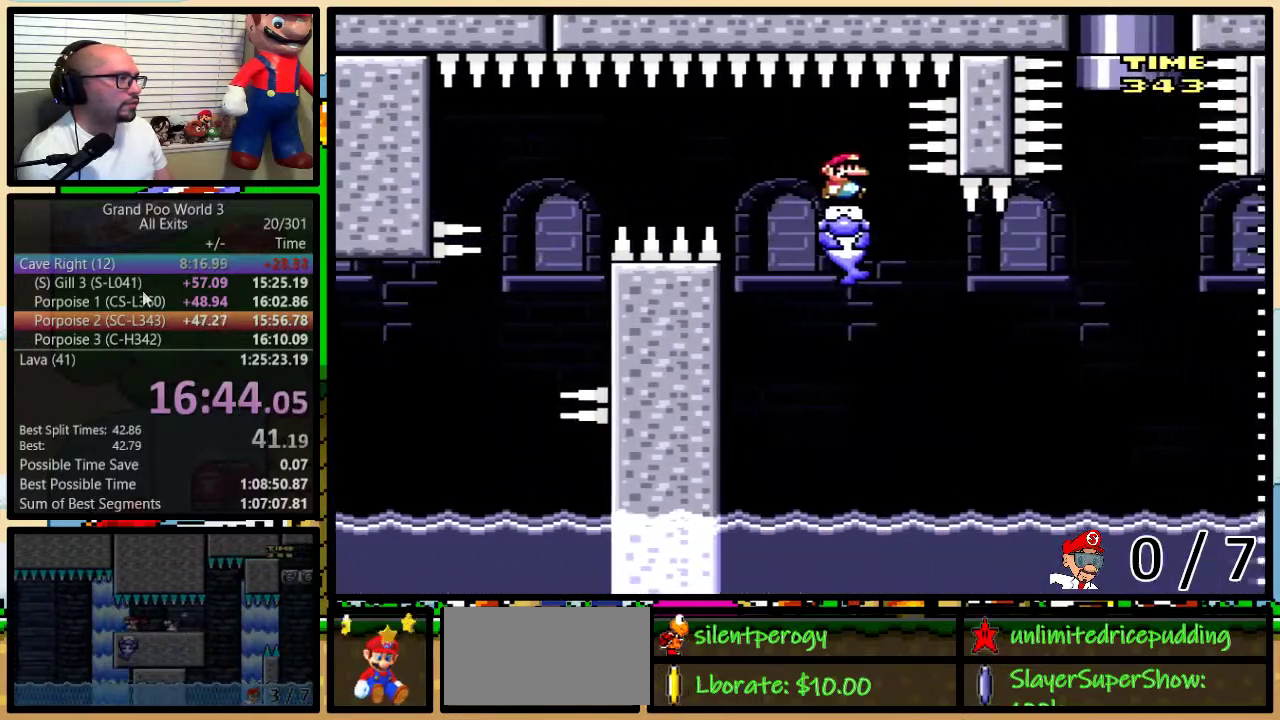
{"buttons": ["B", "Y", "DPAD_UP", "DPAD_RIGHT"], "events": [[400, "B", "down"]]}
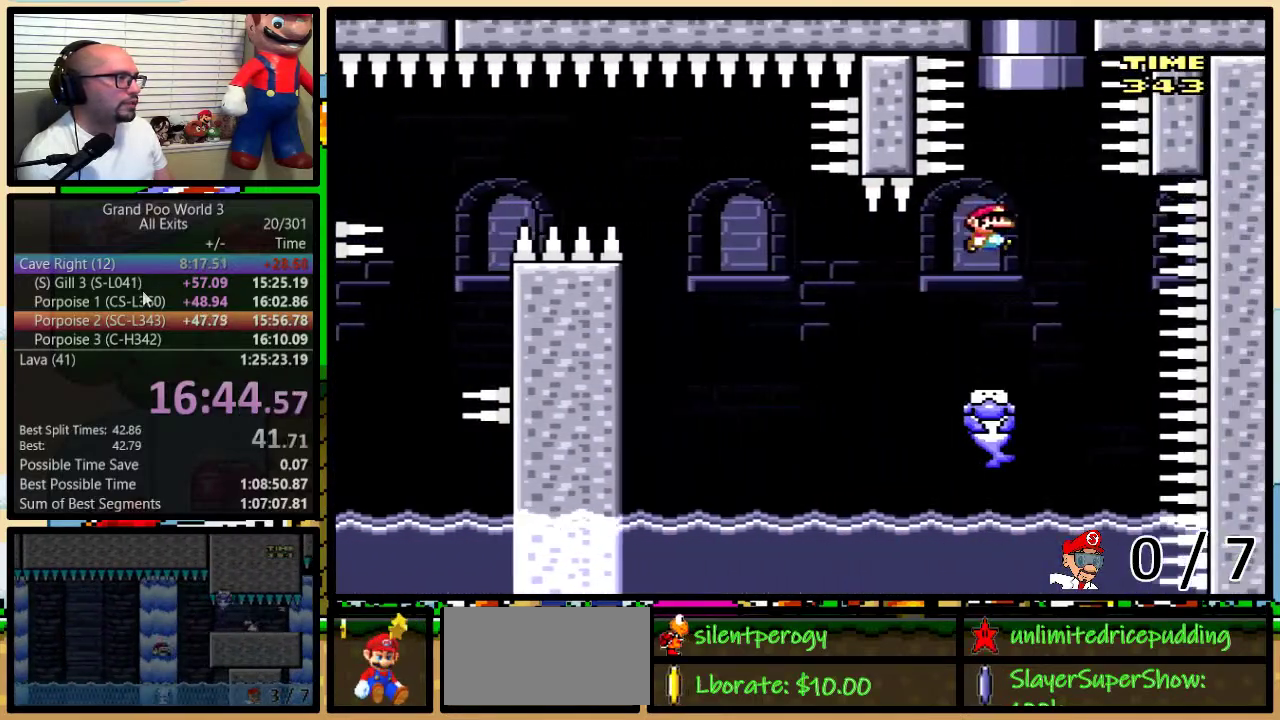
{"buttons": ["B", "Y", "DPAD_UP"], "events": [[17, "DPAD_RIGHT", "up"], [33, "DPAD_LEFT", "down"], [200, "DPAD_LEFT", "up"], [250, "DPAD_RIGHT", "down"], [367, "DPAD_RIGHT", "up"]]}
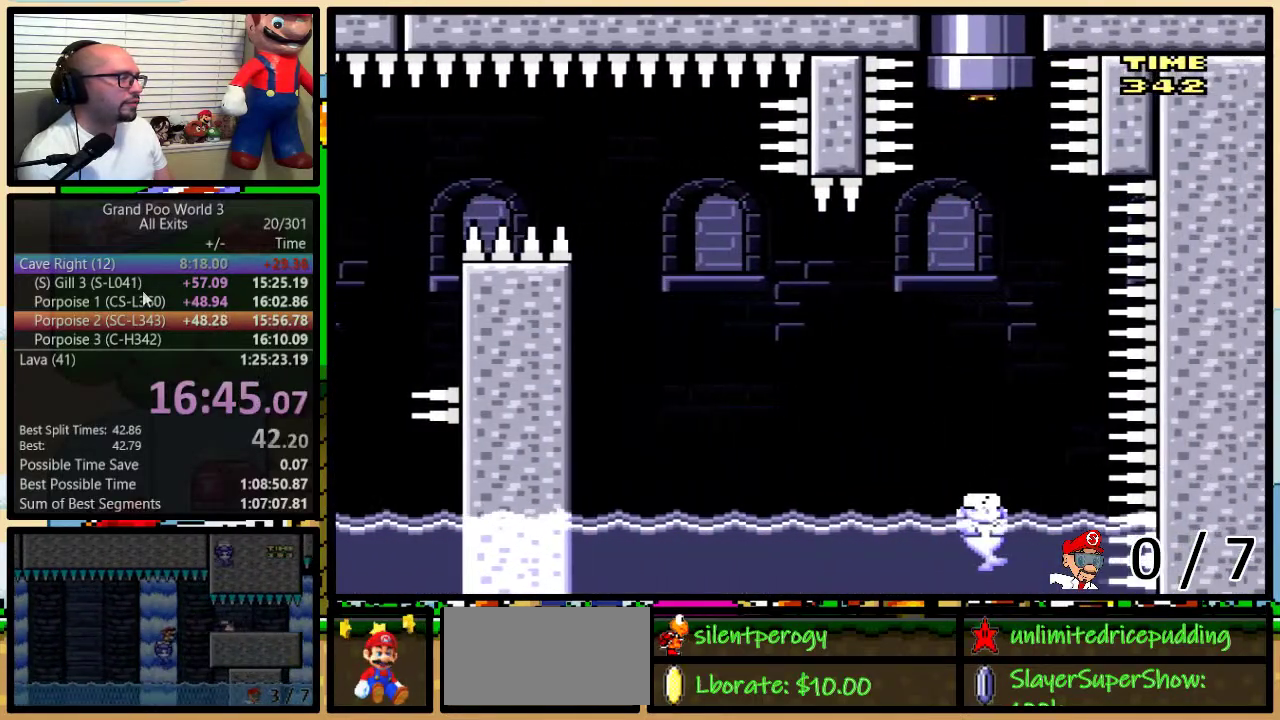
{"buttons": ["Y"], "events": [[17, "DPAD_UP", "up"], [83, "B", "up"]]}
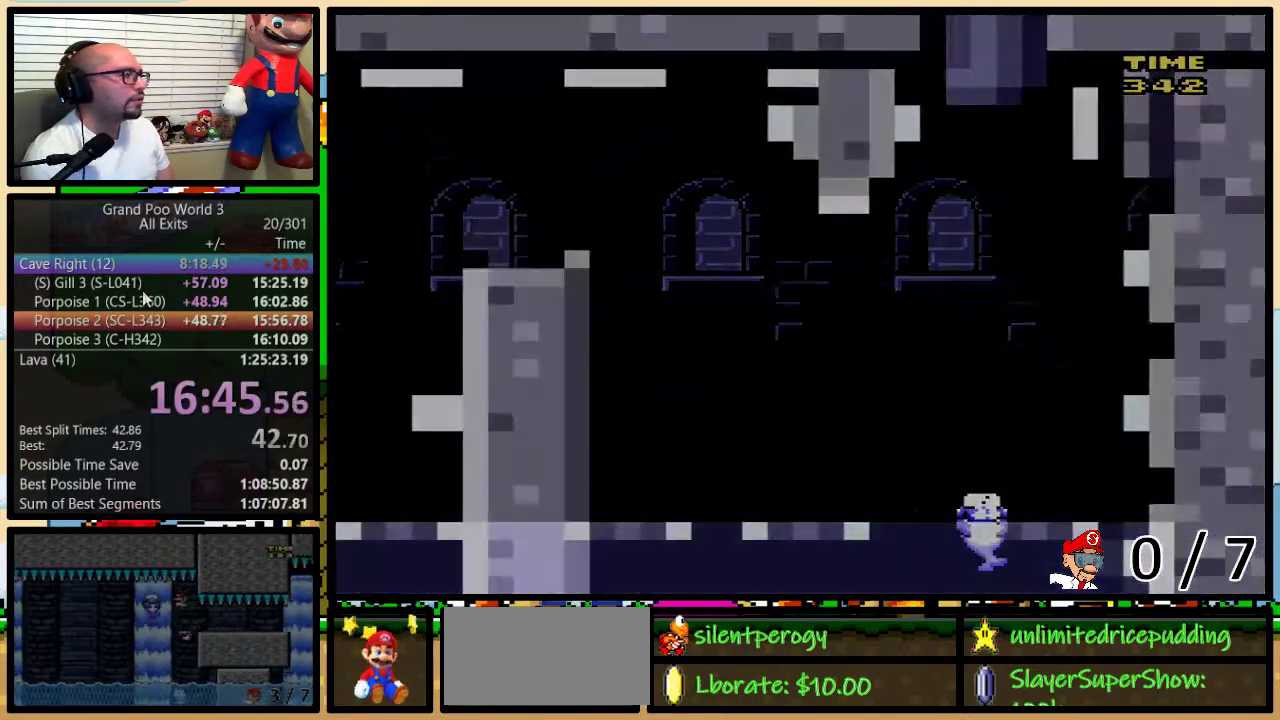
{"buttons": ["Y"], "events": []}
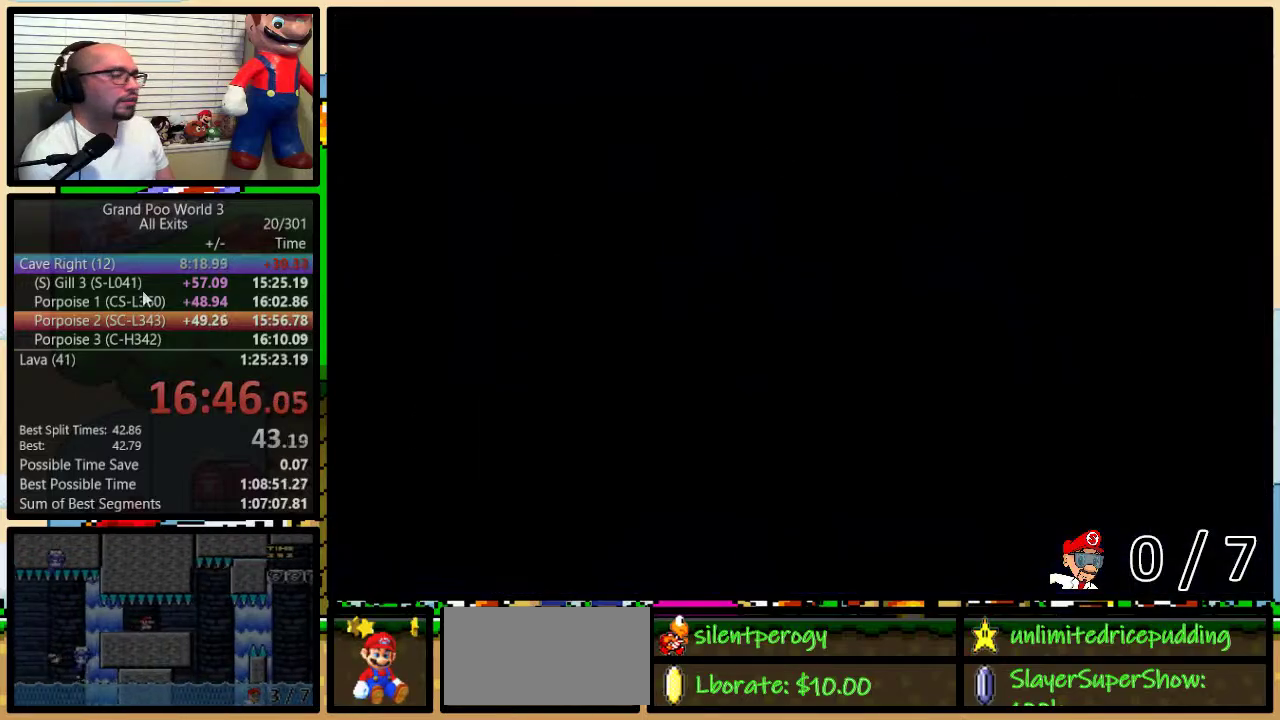
{"buttons": ["Y", "DPAD_RIGHT"], "events": [[83, "DPAD_RIGHT", "down"]]}
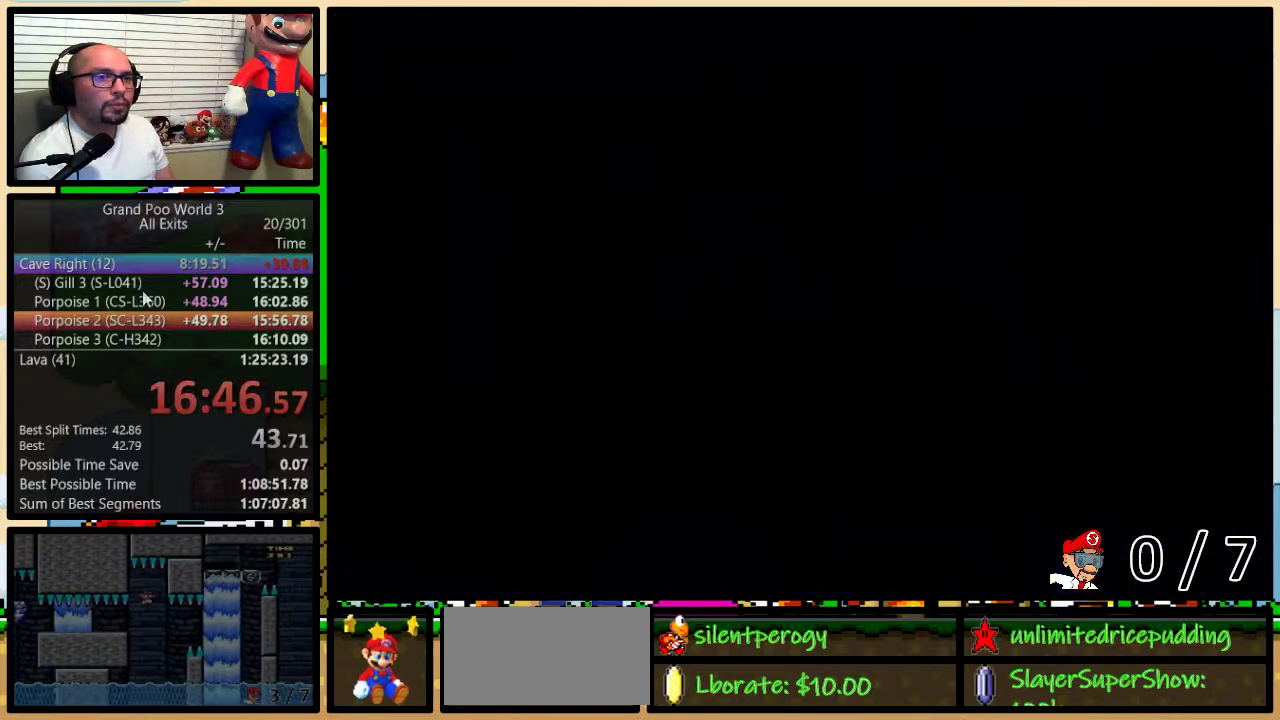
{"buttons": ["Y", "DPAD_RIGHT"], "events": []}
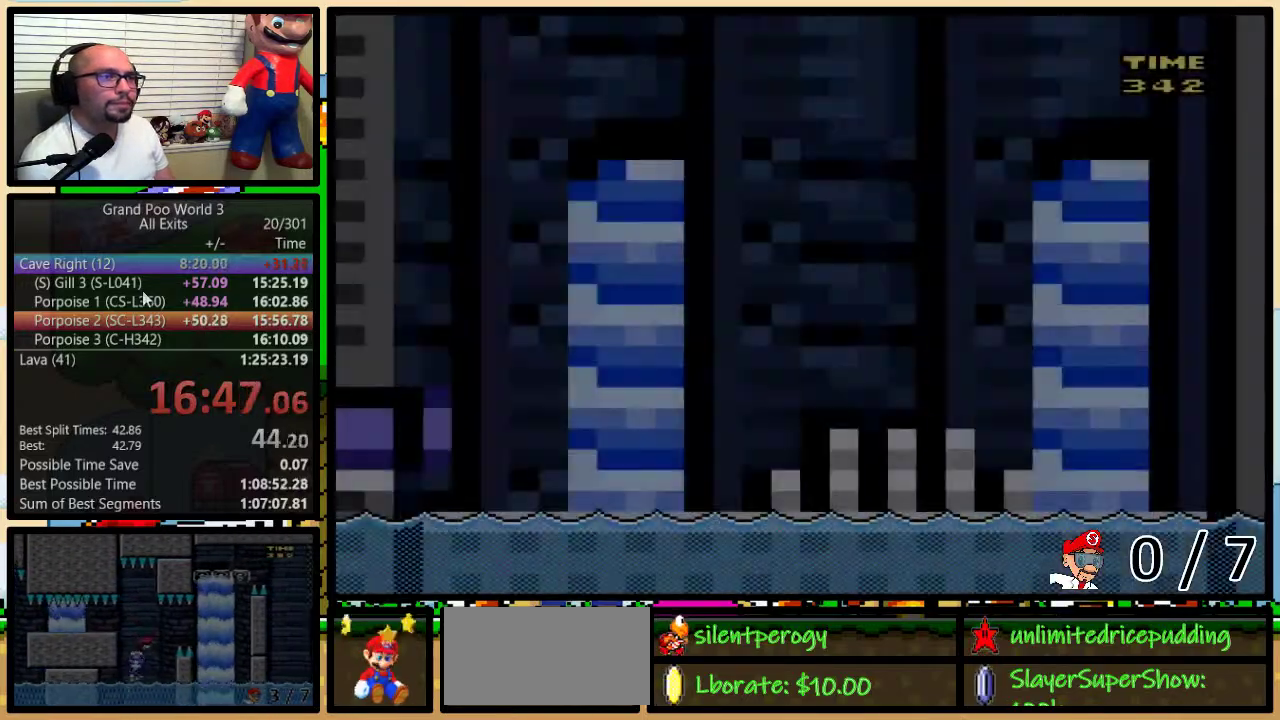
{"buttons": ["Y", "DPAD_RIGHT"], "events": []}
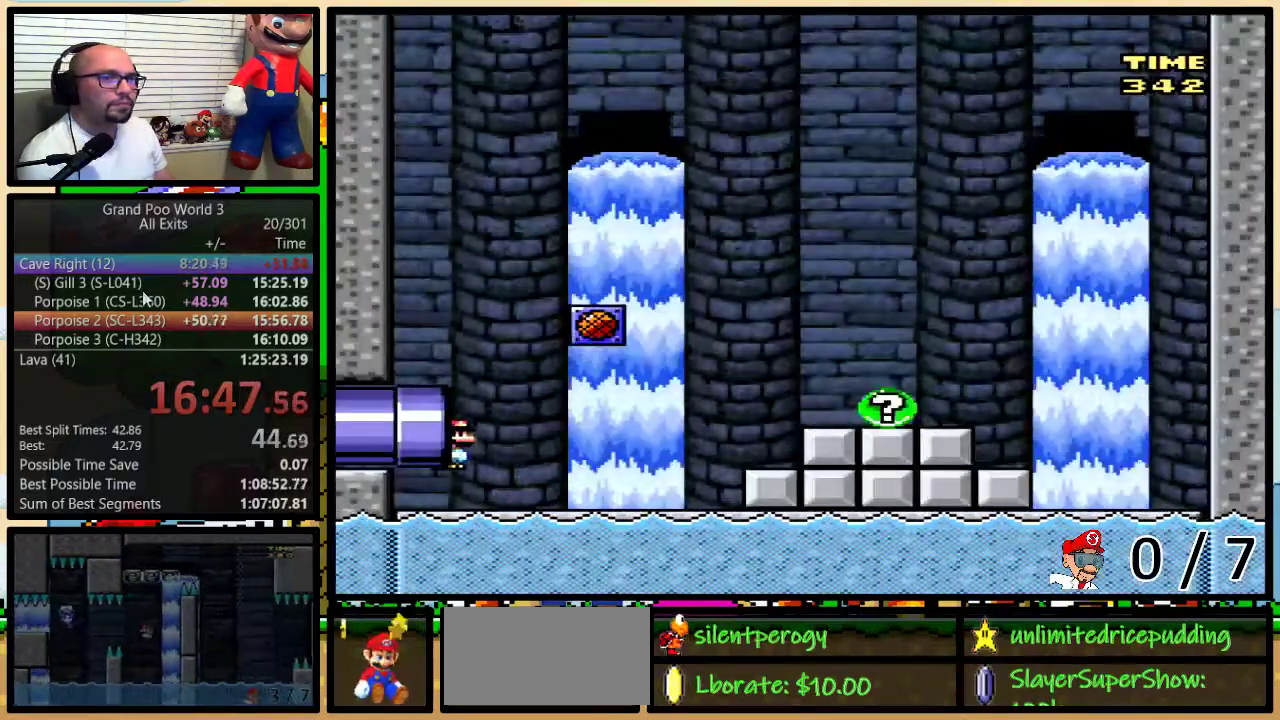
{"buttons": ["Y", "DPAD_RIGHT"], "events": []}
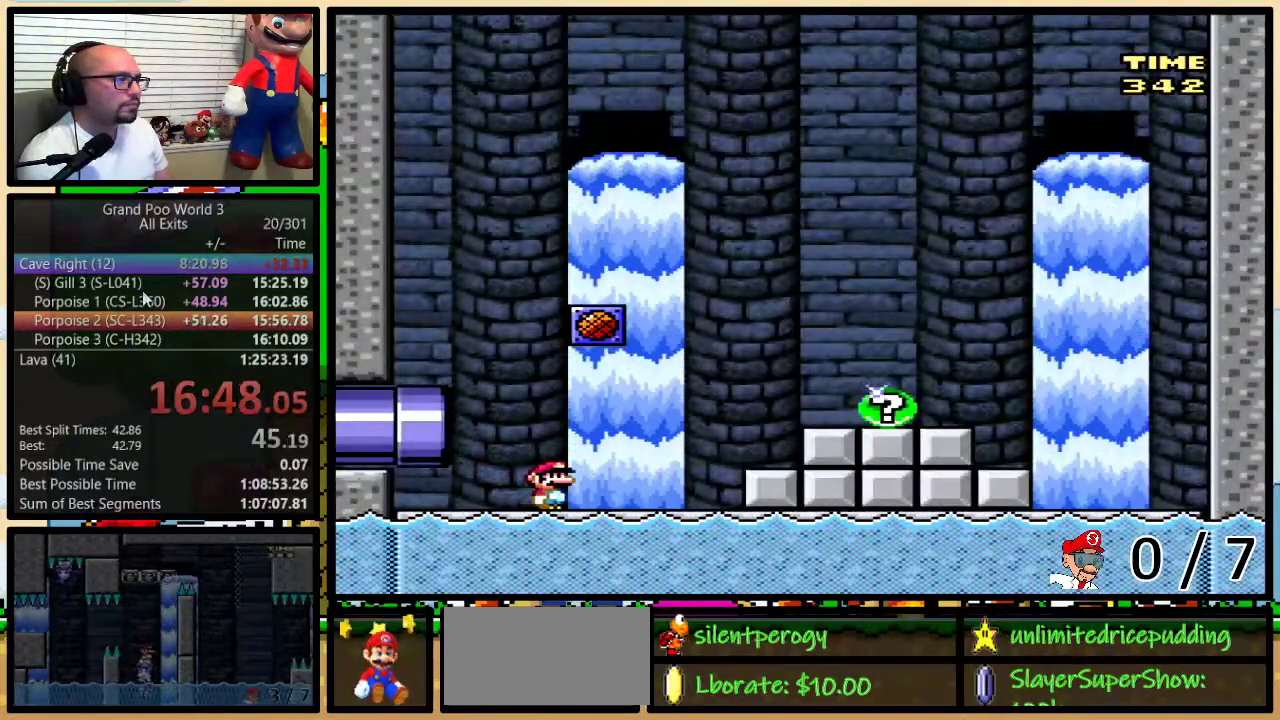
{"buttons": ["Y", "DPAD_RIGHT"], "events": [[183, "A", "down"], [250, "A", "up"], [350, "A", "down"], [467, "A", "up"]]}
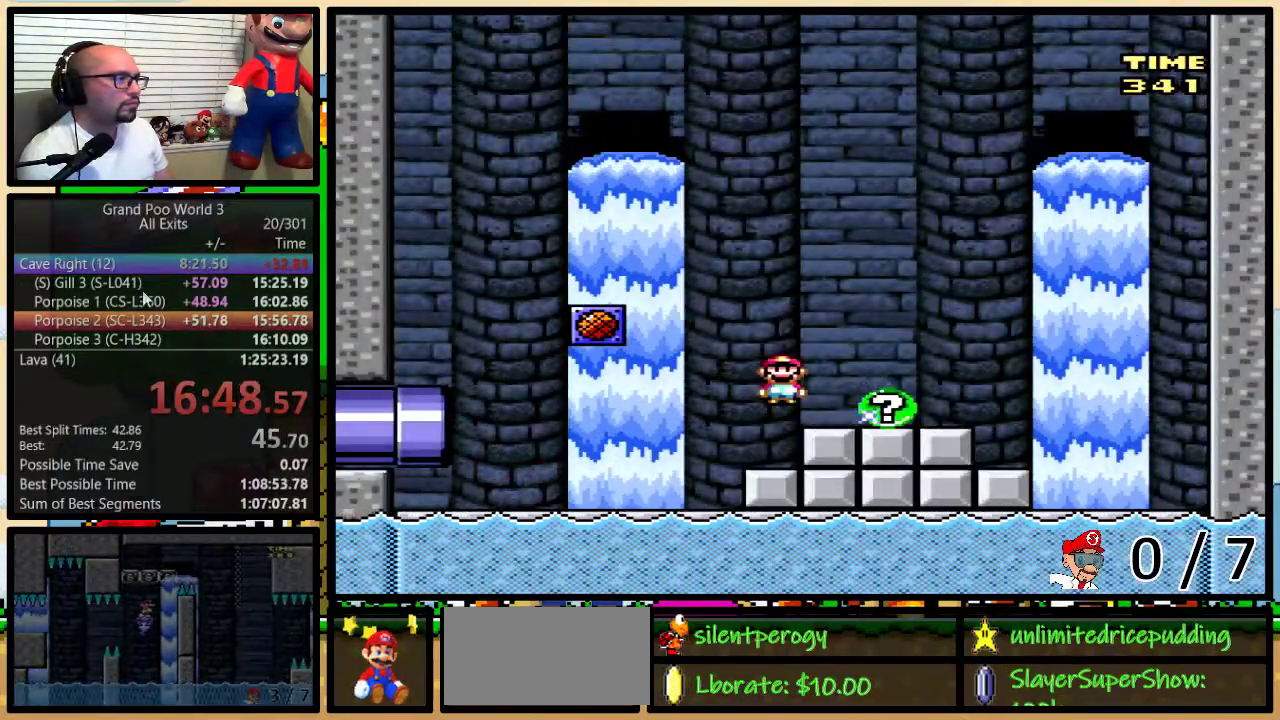
{"buttons": [], "events": [[50, "Y", "up"], [83, "DPAD_RIGHT", "up"]]}